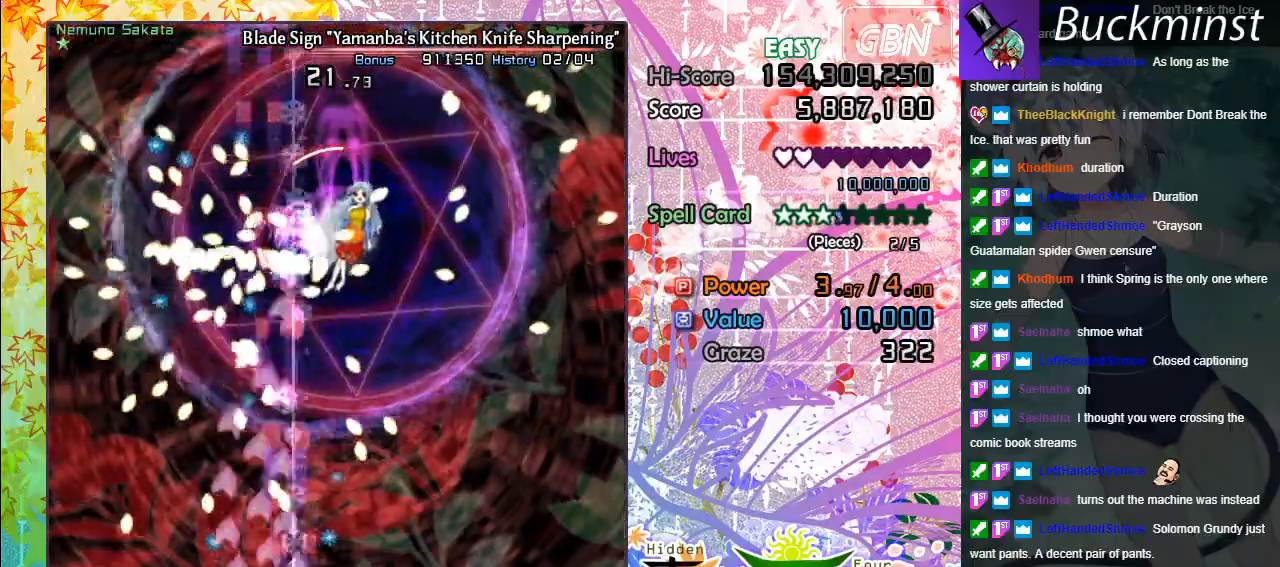
Gameplay with a controller (Xbox layout); each line is a JSON object with the inputs held at the frame after it. "events" lists button and stick changes between this image and that frame as [ms after this image, input, new state], when the widget could be followed in between. Not read: right_stick.
{"buttons": ["A", "X"], "left_stick": "up", "events": [[367, "left_stick", "up"]]}
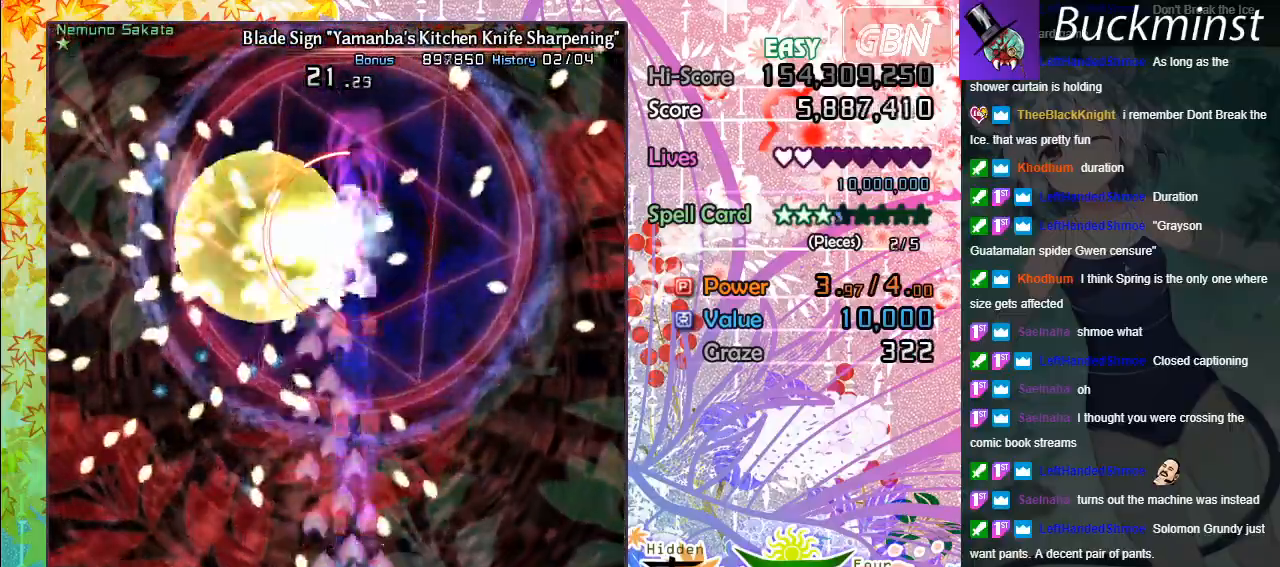
{"buttons": ["A", "X"], "left_stick": "up", "events": [[217, "left_stick", "center"], [450, "left_stick", "up"]]}
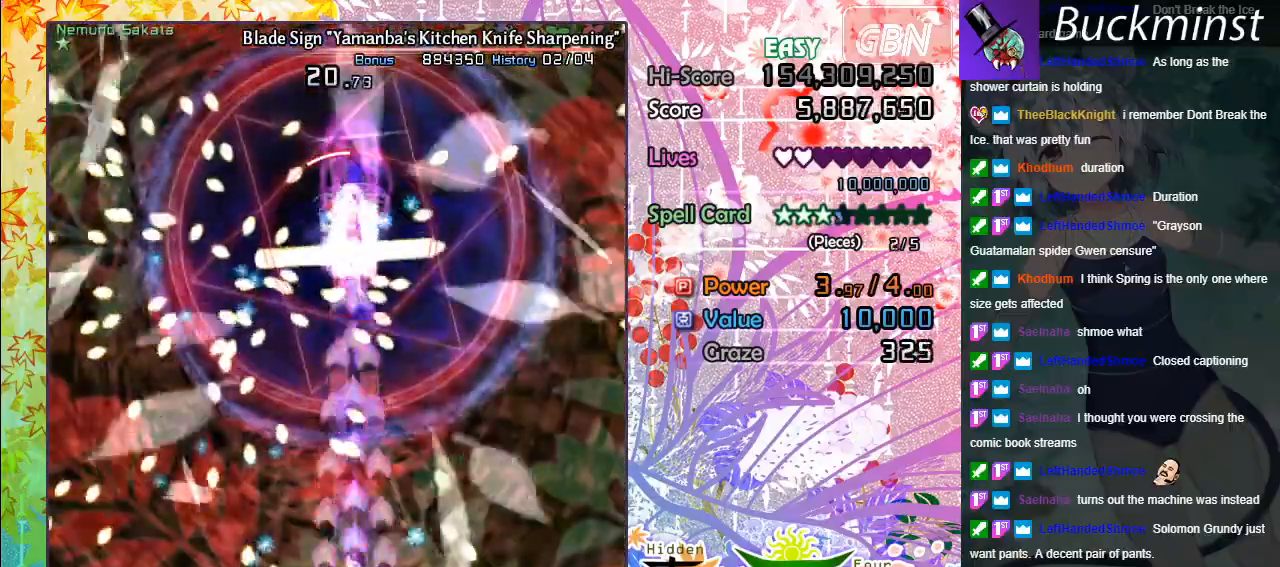
{"buttons": ["A", "X"], "left_stick": "down-right", "events": [[167, "left_stick", "center"], [417, "left_stick", "down-right"]]}
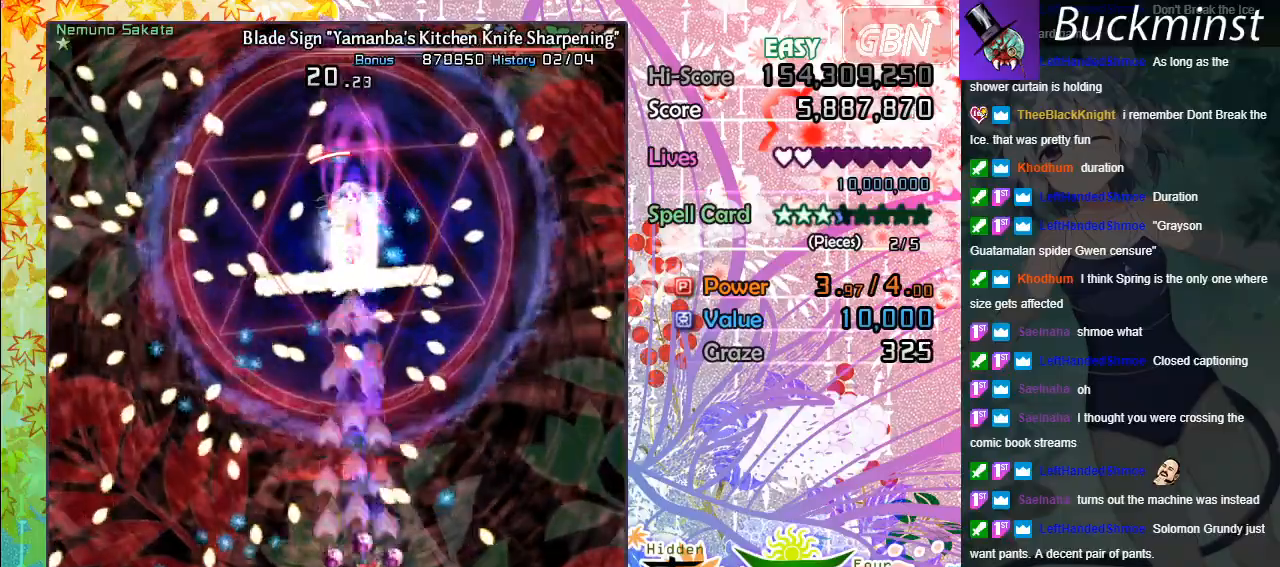
{"buttons": ["A", "X"], "left_stick": "up-left", "events": [[150, "left_stick", "center"], [250, "left_stick", "down-right"], [483, "left_stick", "up-left"]]}
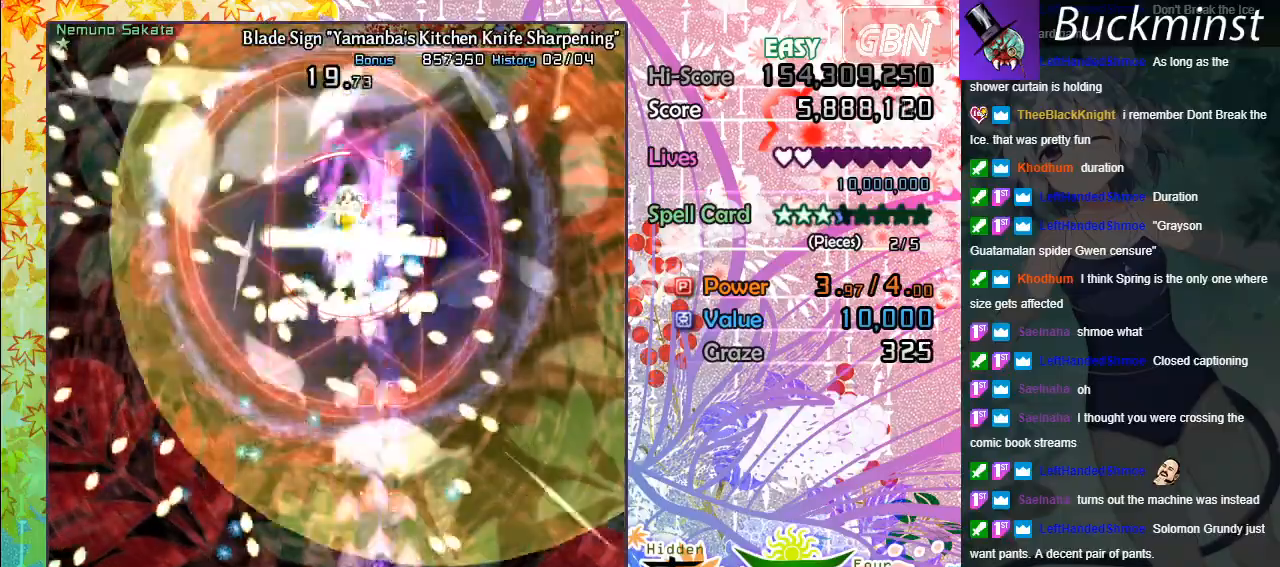
{"buttons": ["A", "X"], "left_stick": "left", "events": [[217, "left_stick", "center"], [417, "left_stick", "left"]]}
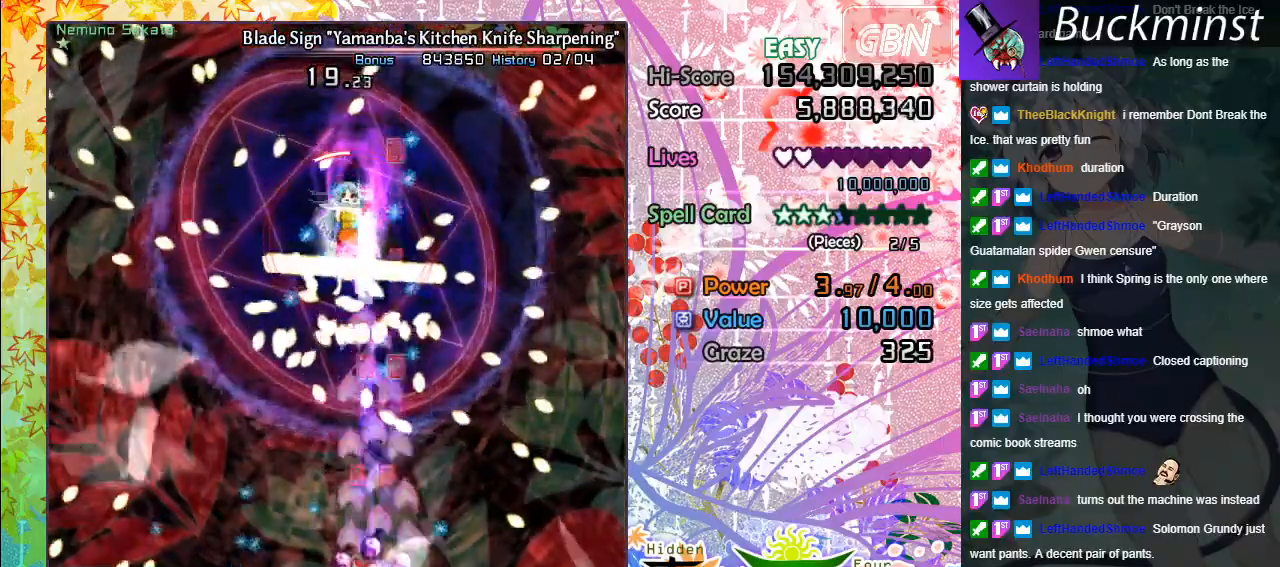
{"buttons": ["A", "X"], "left_stick": "left", "events": [[67, "left_stick", "center"], [433, "left_stick", "left"]]}
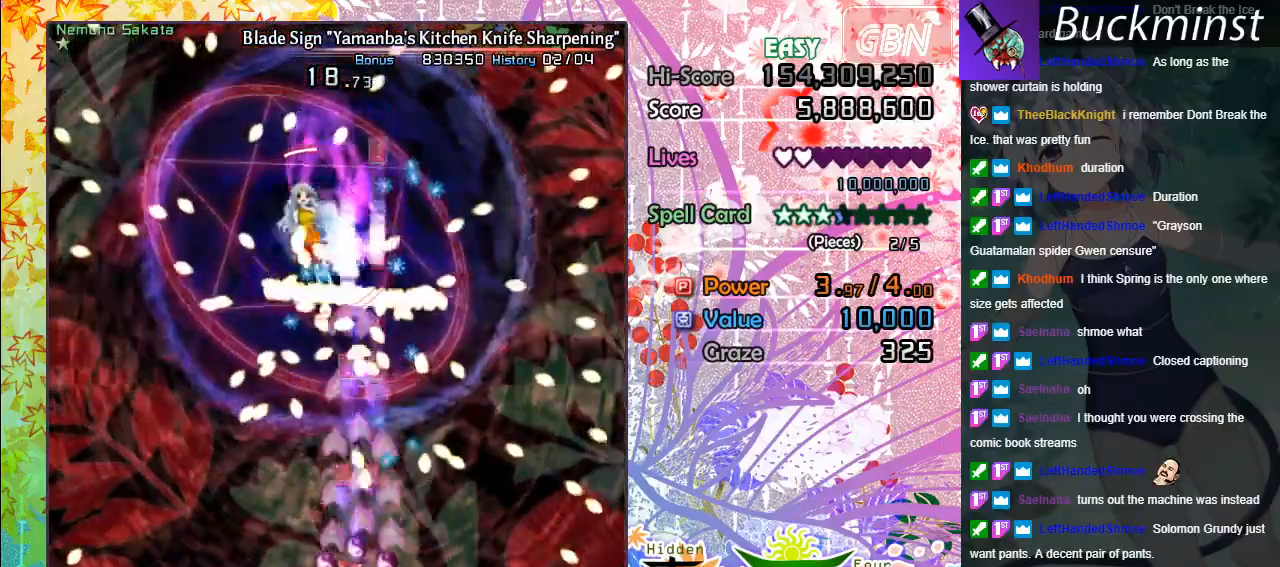
{"buttons": ["A"], "left_stick": "left", "events": [[117, "left_stick", "down"], [233, "left_stick", "center"], [350, "left_stick", "left"], [467, "X", "up"]]}
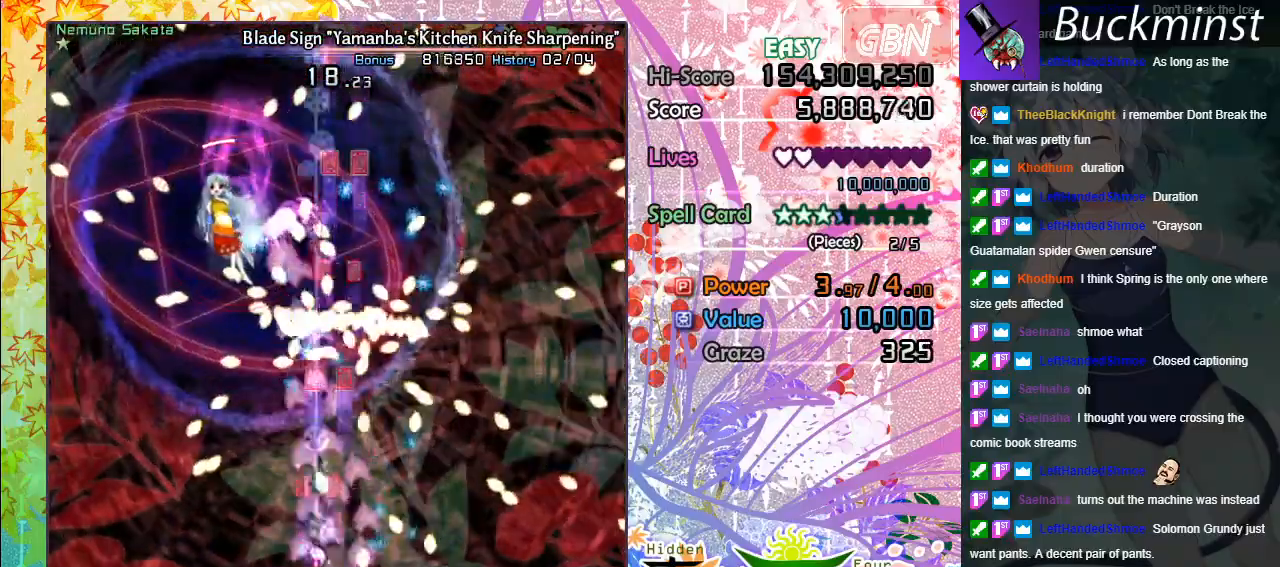
{"buttons": ["A", "X"], "left_stick": "center", "events": [[217, "X", "down"], [250, "left_stick", "down"], [450, "left_stick", "center"]]}
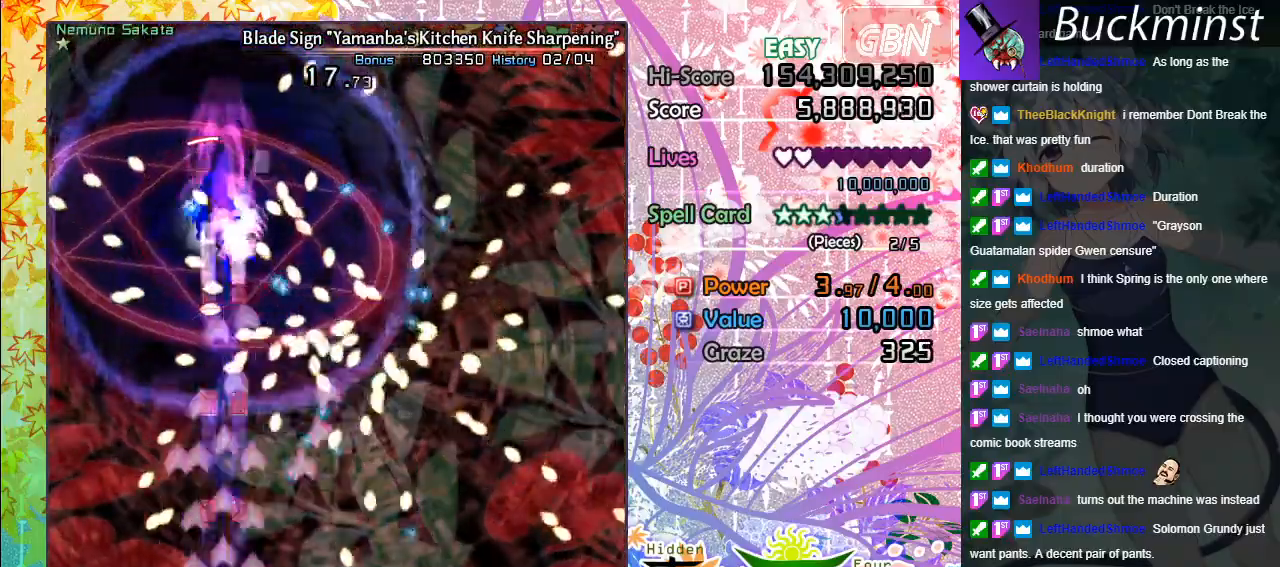
{"buttons": ["A", "X"], "left_stick": "center", "events": [[150, "left_stick", "up"], [400, "left_stick", "center"]]}
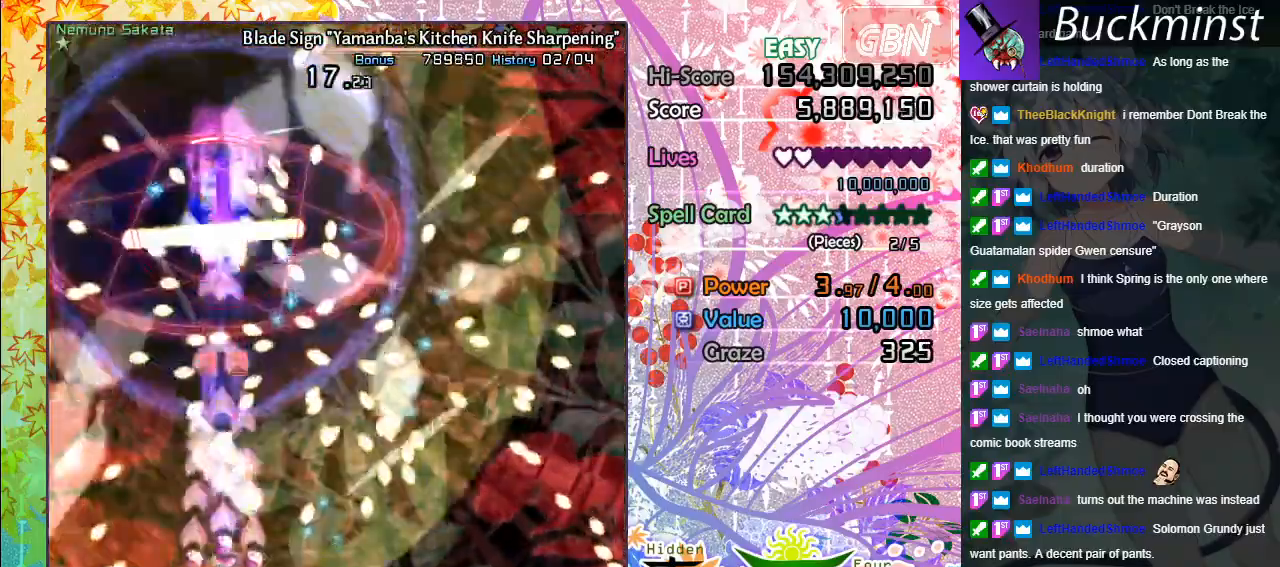
{"buttons": ["A", "X"], "left_stick": "center", "events": [[150, "left_stick", "left"], [400, "left_stick", "up"], [450, "left_stick", "center"]]}
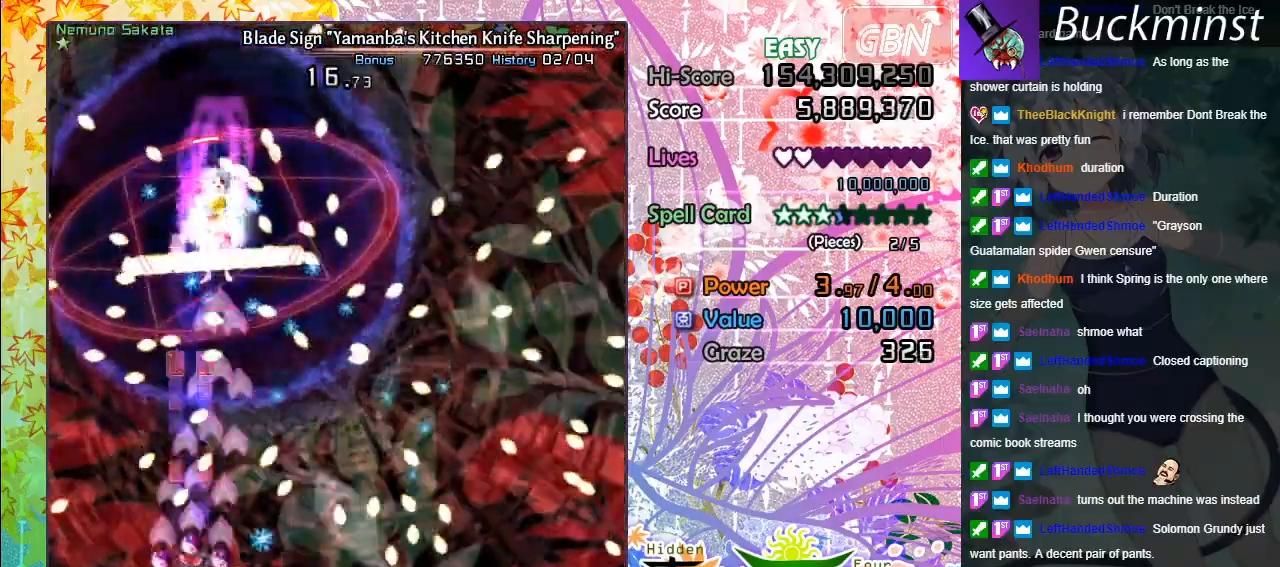
{"buttons": ["A", "X"], "left_stick": "down-right", "events": [[167, "left_stick", "up"], [333, "left_stick", "down-right"]]}
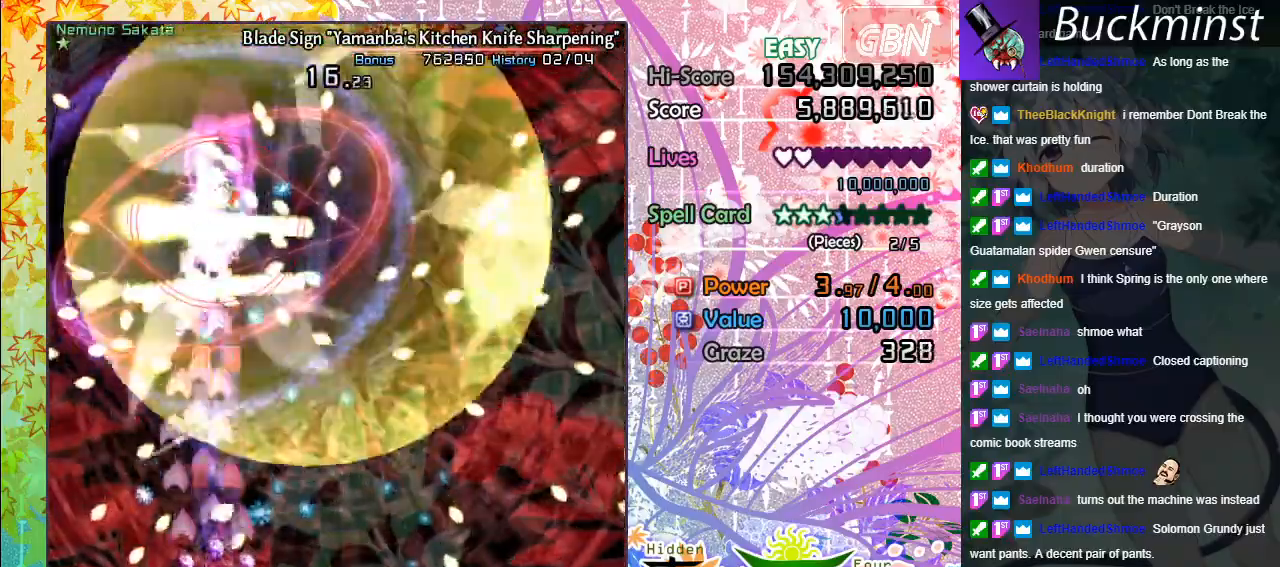
{"buttons": ["A", "X"], "left_stick": "center", "events": [[150, "left_stick", "right"], [250, "left_stick", "center"]]}
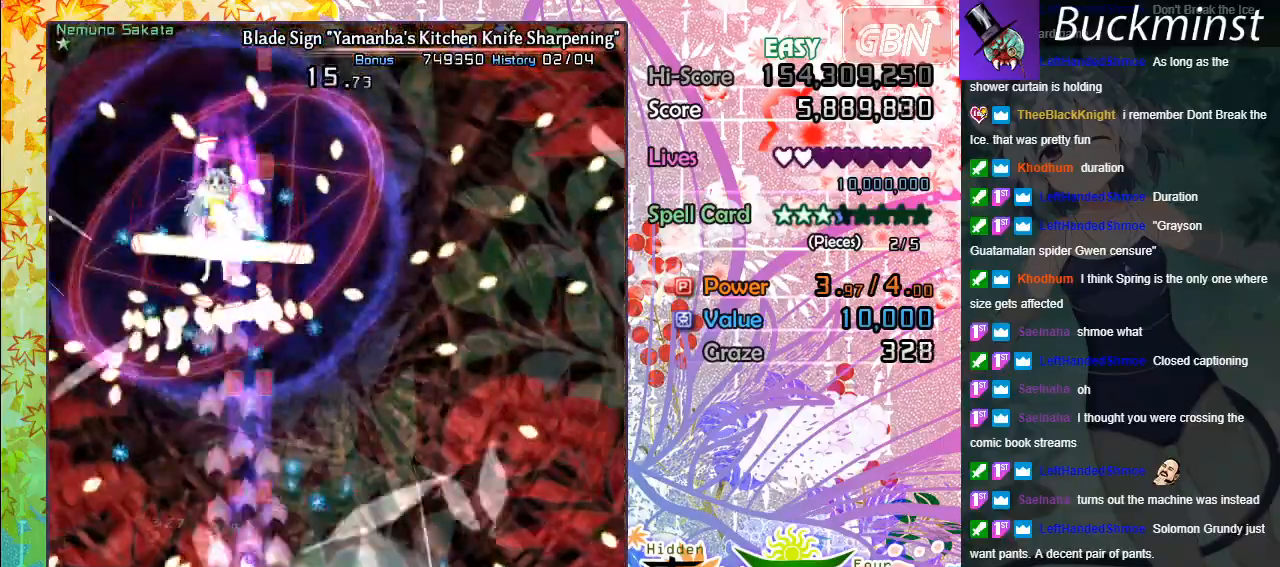
{"buttons": ["A", "X"], "left_stick": "center", "events": [[100, "left_stick", "up-left"], [350, "left_stick", "center"]]}
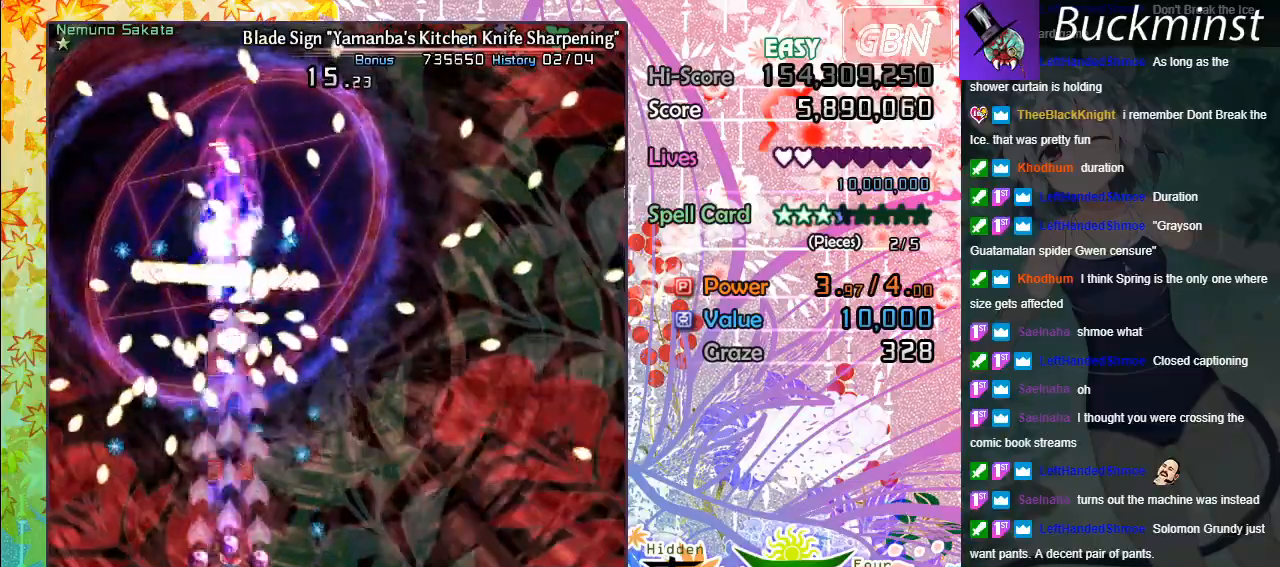
{"buttons": ["A", "X"], "left_stick": "right", "events": [[17, "left_stick", "down"], [250, "left_stick", "center"], [383, "left_stick", "right"]]}
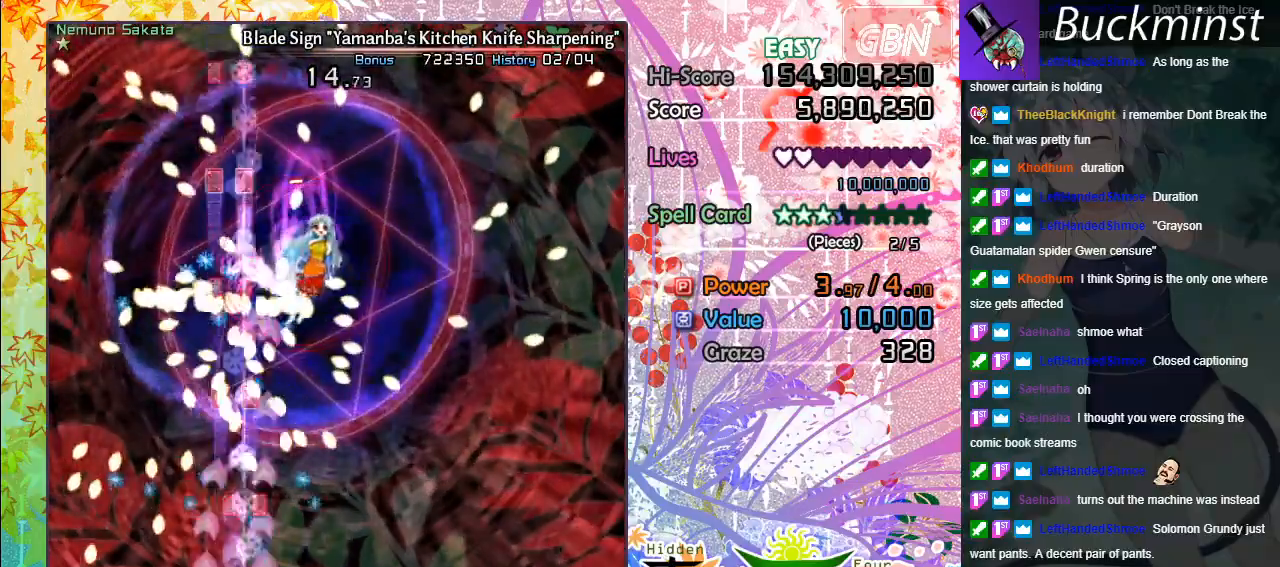
{"buttons": ["A", "X"], "left_stick": "right", "events": []}
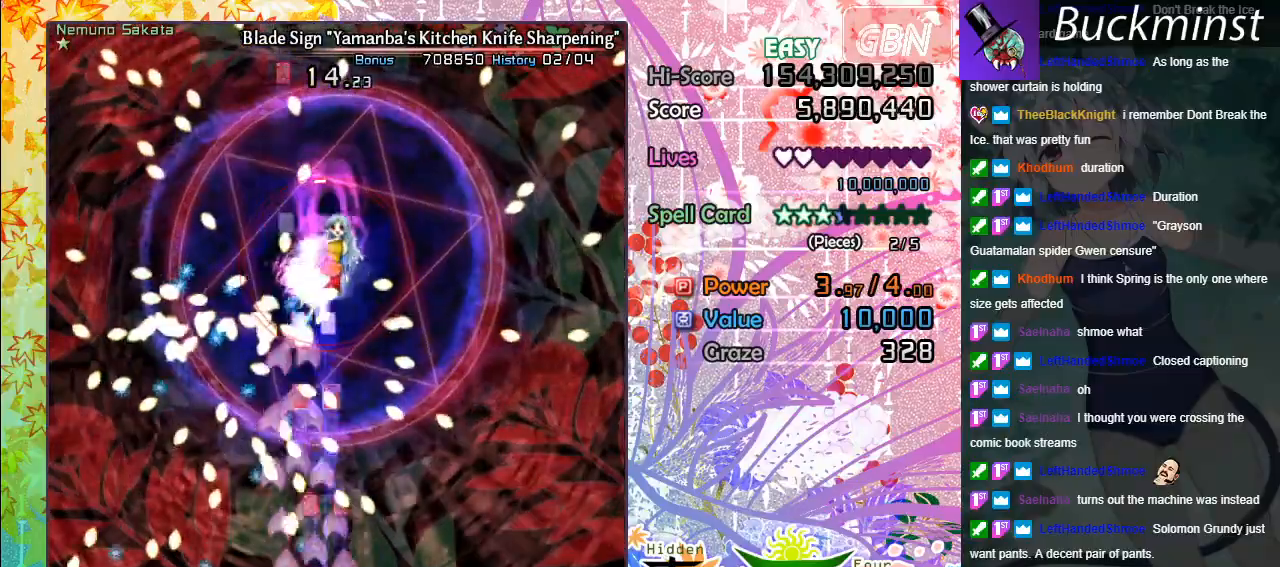
{"buttons": ["A", "X"], "left_stick": "down-right", "events": [[200, "left_stick", "center"], [400, "left_stick", "down-right"]]}
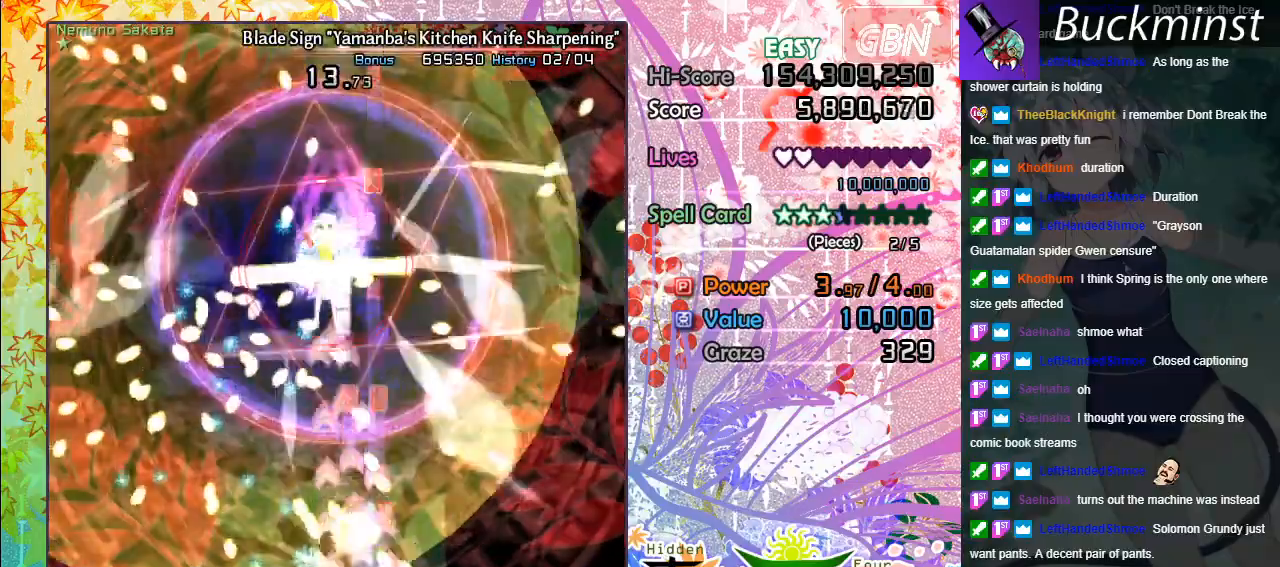
{"buttons": ["A", "X"], "left_stick": "up", "events": [[150, "left_stick", "center"], [417, "left_stick", "up"]]}
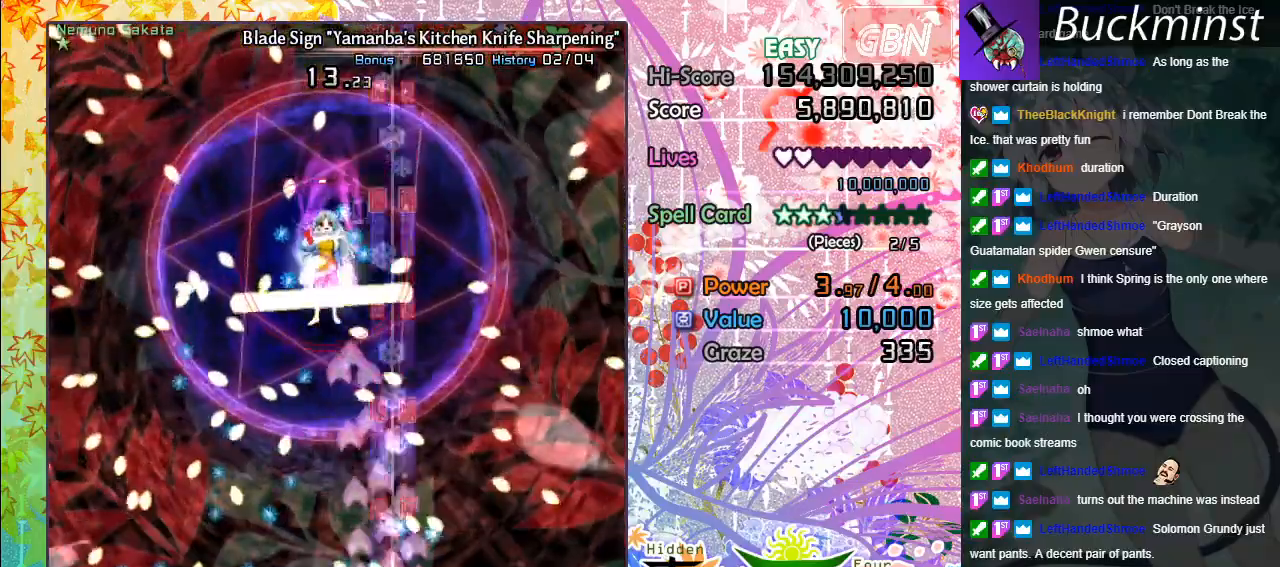
{"buttons": ["A", "X"], "left_stick": "up-right", "events": [[83, "left_stick", "center"], [150, "left_stick", "down-right"], [317, "left_stick", "right"], [450, "left_stick", "up-right"]]}
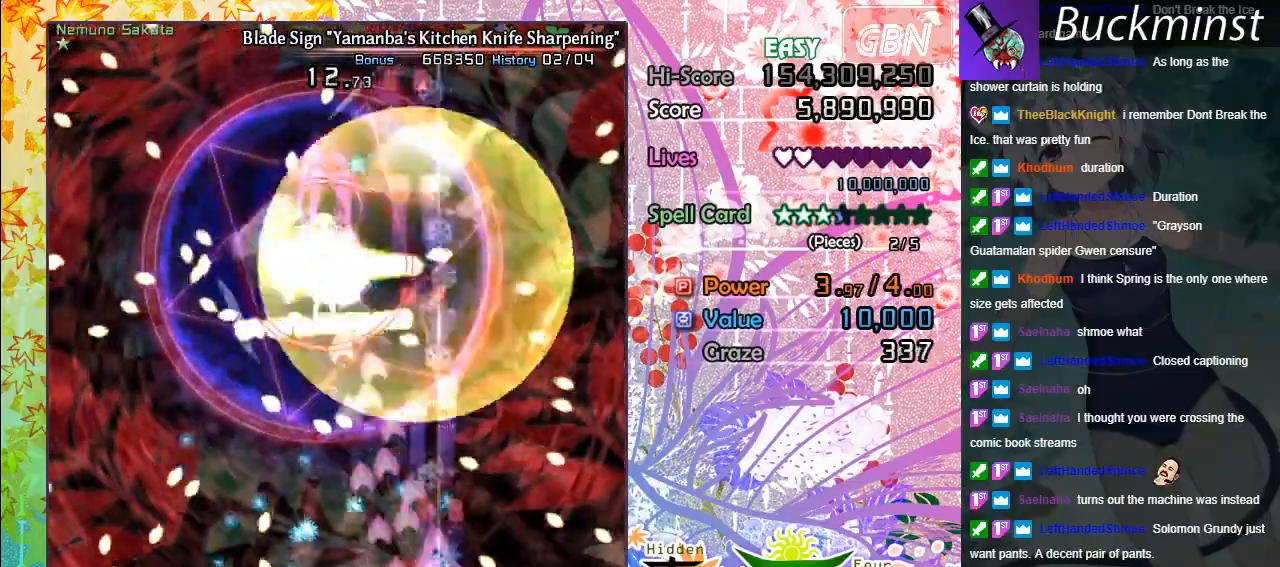
{"buttons": ["A", "X"], "left_stick": "down", "events": [[100, "left_stick", "up-left"], [200, "left_stick", "left"], [500, "left_stick", "down"]]}
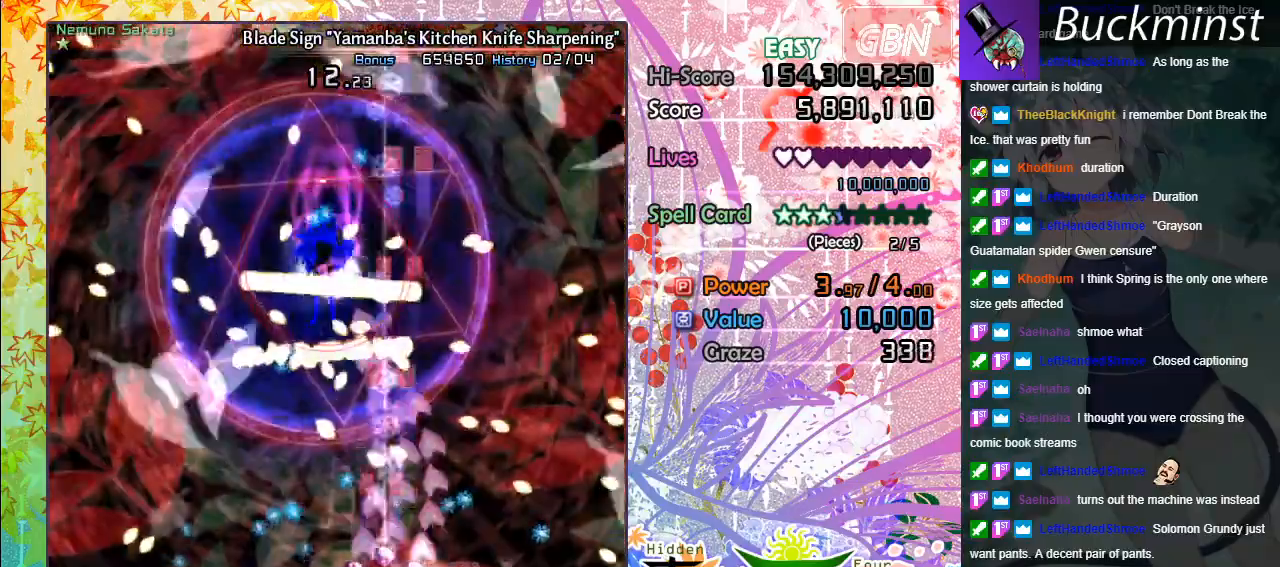
{"buttons": ["A", "X"], "left_stick": "down-right", "events": [[100, "left_stick", "center"], [233, "left_stick", "left"], [400, "left_stick", "center"], [467, "left_stick", "down-right"]]}
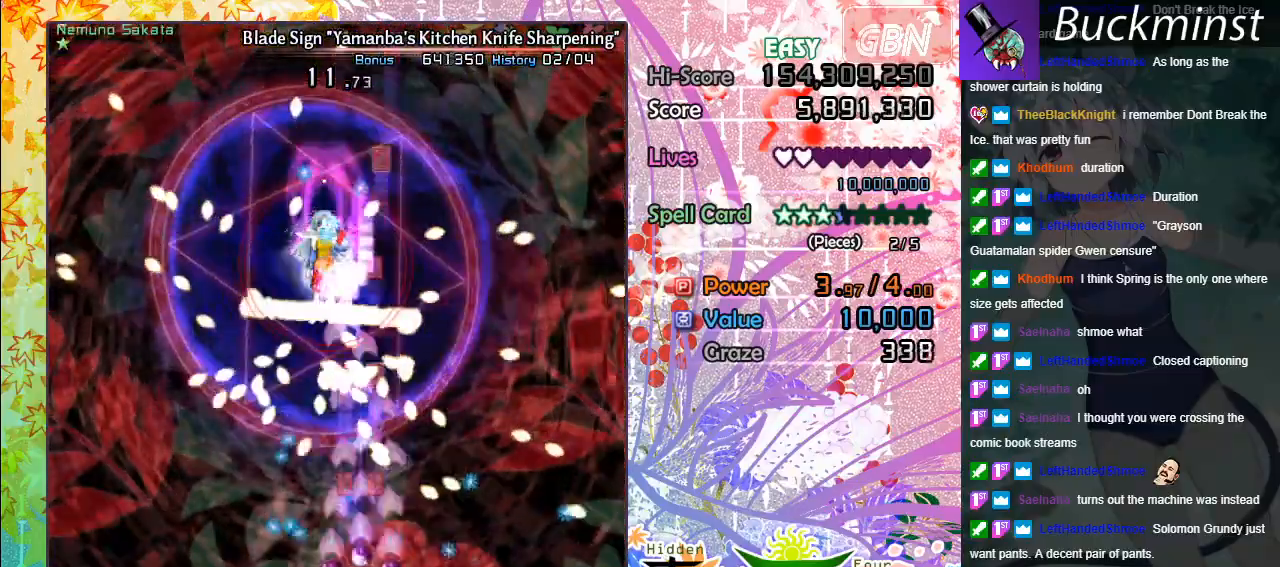
{"buttons": ["A", "X"], "left_stick": "down-right", "events": [[33, "left_stick", "center"], [150, "left_stick", "down"], [333, "left_stick", "left"], [383, "left_stick", "down-right"]]}
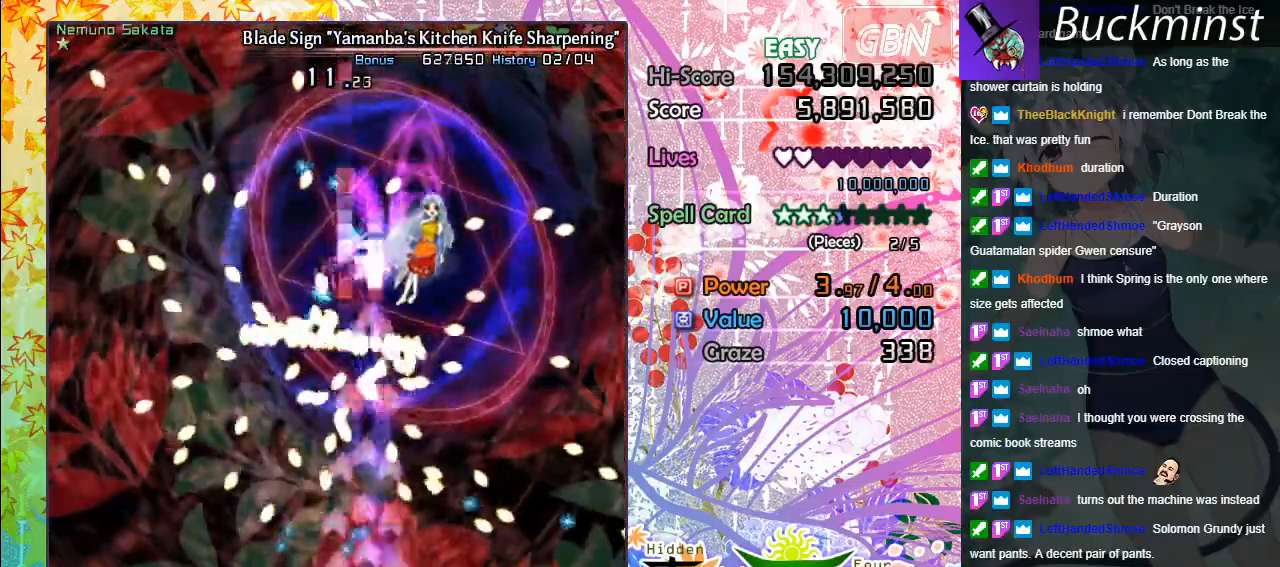
{"buttons": ["A", "X"], "left_stick": "center", "events": [[383, "left_stick", "center"]]}
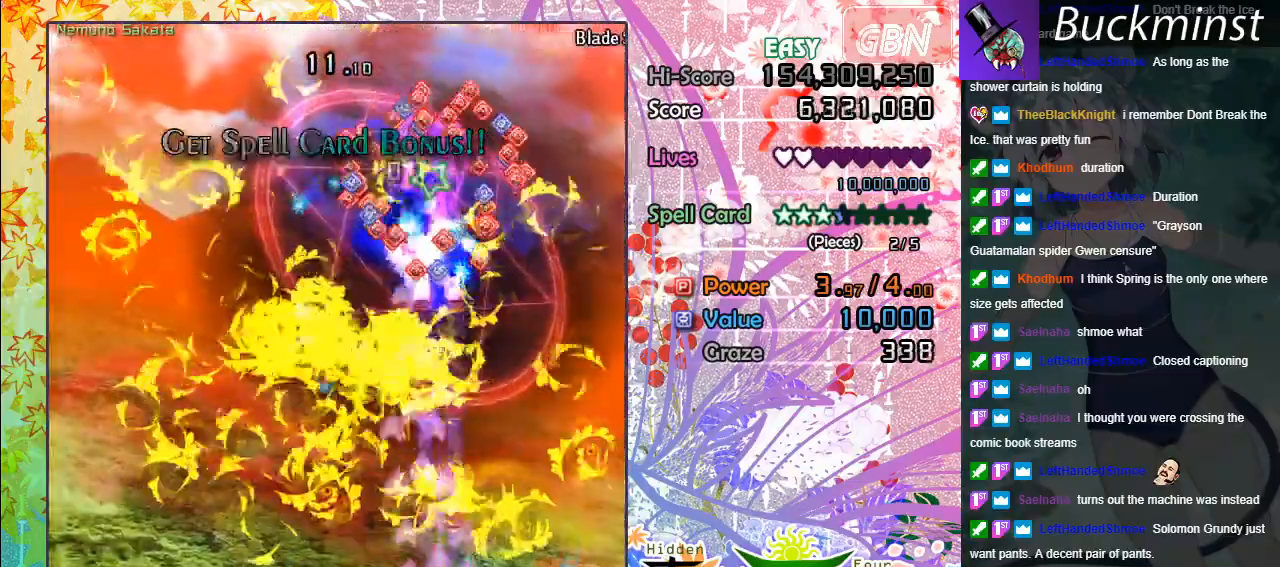
{"buttons": ["A", "X"], "left_stick": "up-left", "events": [[50, "left_stick", "down-right"], [167, "left_stick", "up-left"]]}
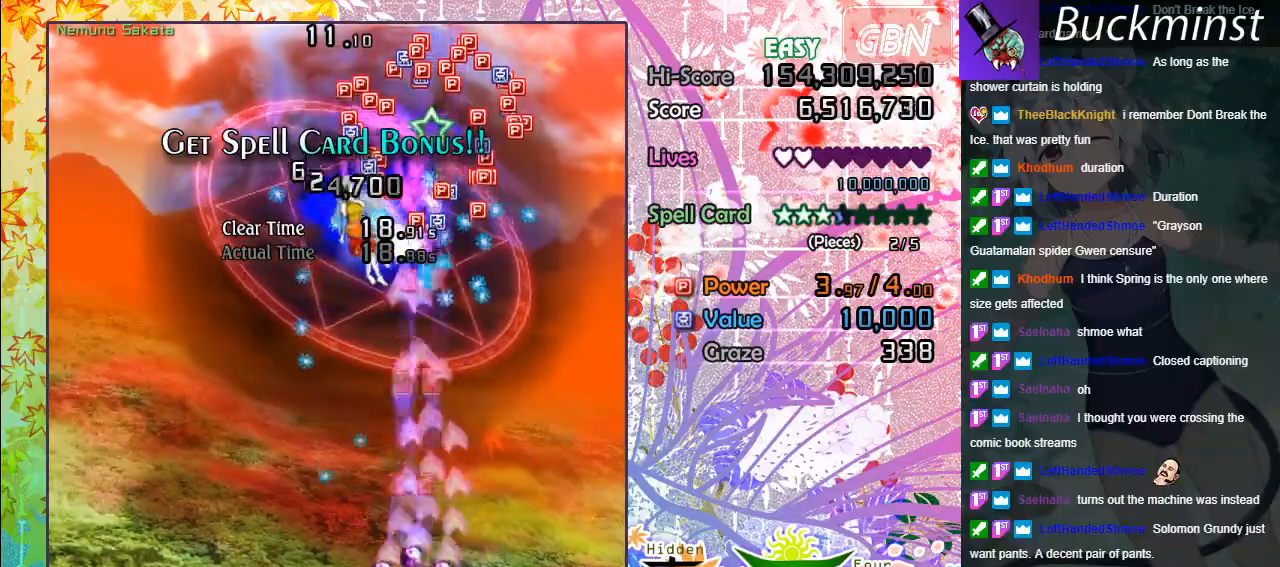
{"buttons": ["A", "X"], "left_stick": "up-left", "events": []}
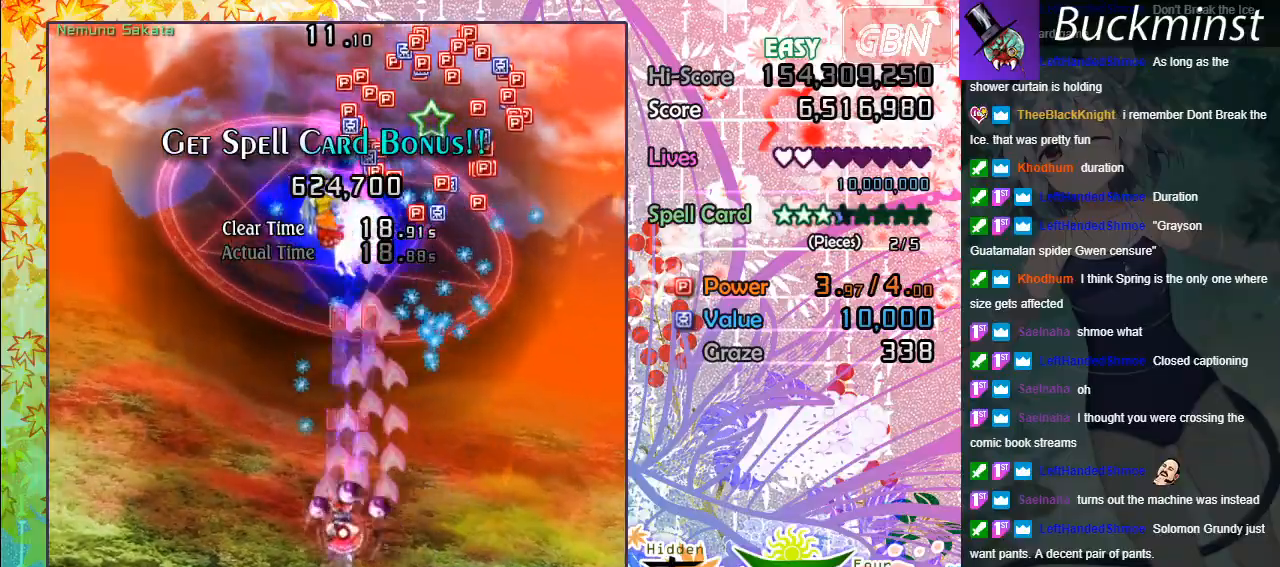
{"buttons": ["A"], "left_stick": "up-right", "events": [[467, "X", "up"], [500, "left_stick", "up-right"]]}
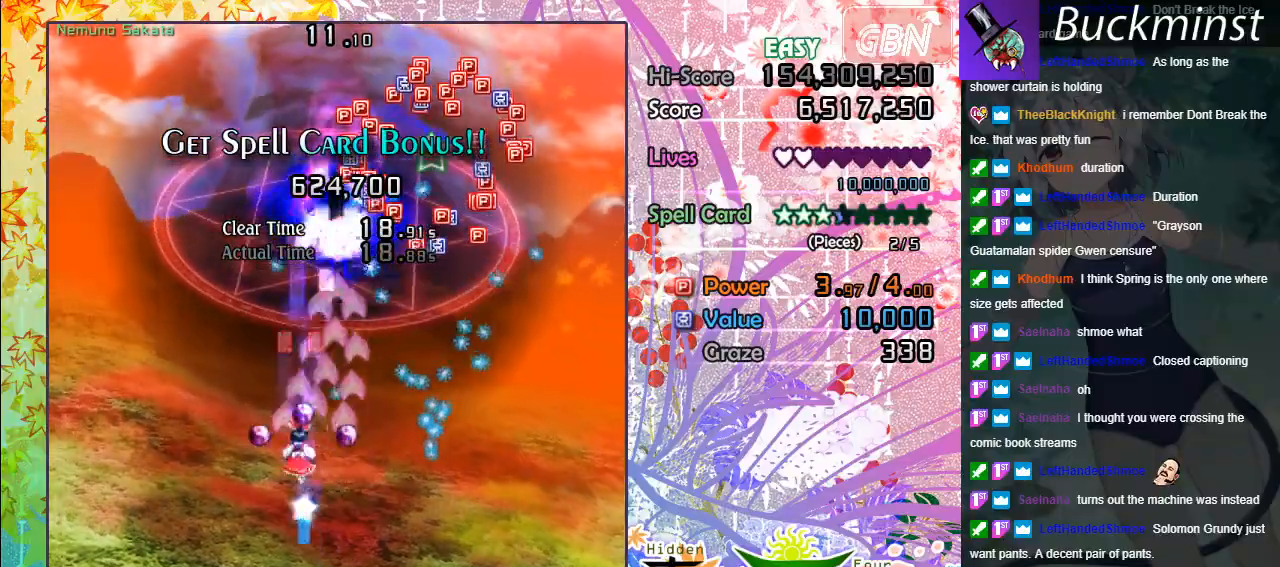
{"buttons": ["A"], "left_stick": "right", "events": [[17, "left_stick", "right"]]}
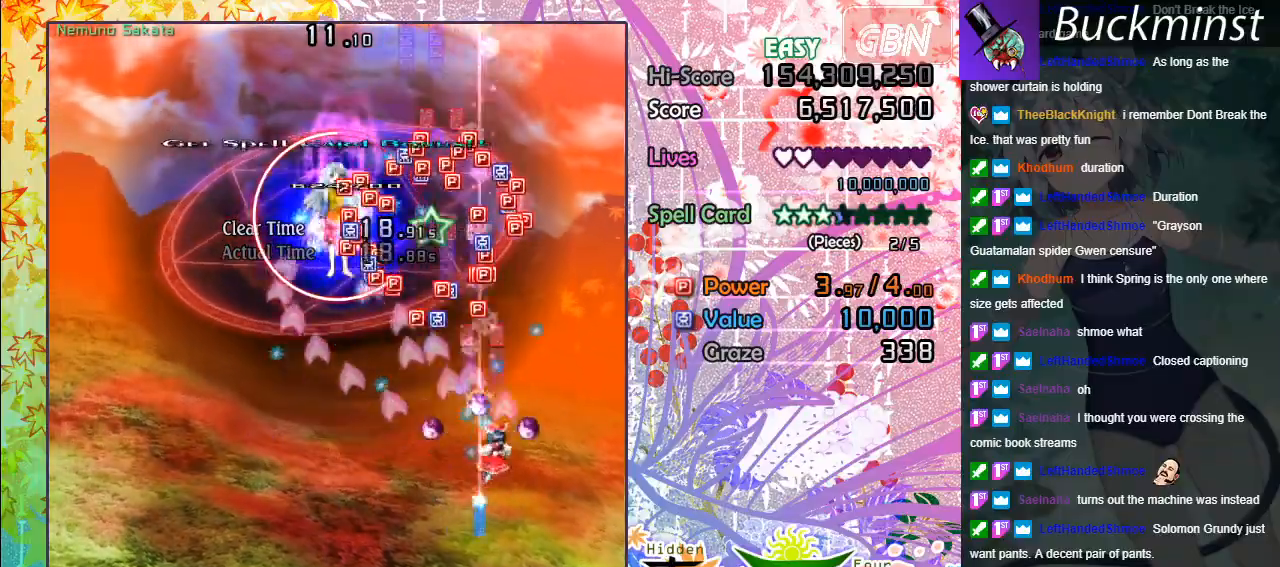
{"buttons": ["A"], "left_stick": "down-right", "events": [[50, "left_stick", "up"], [167, "left_stick", "left"], [317, "left_stick", "down-left"], [483, "left_stick", "down-right"]]}
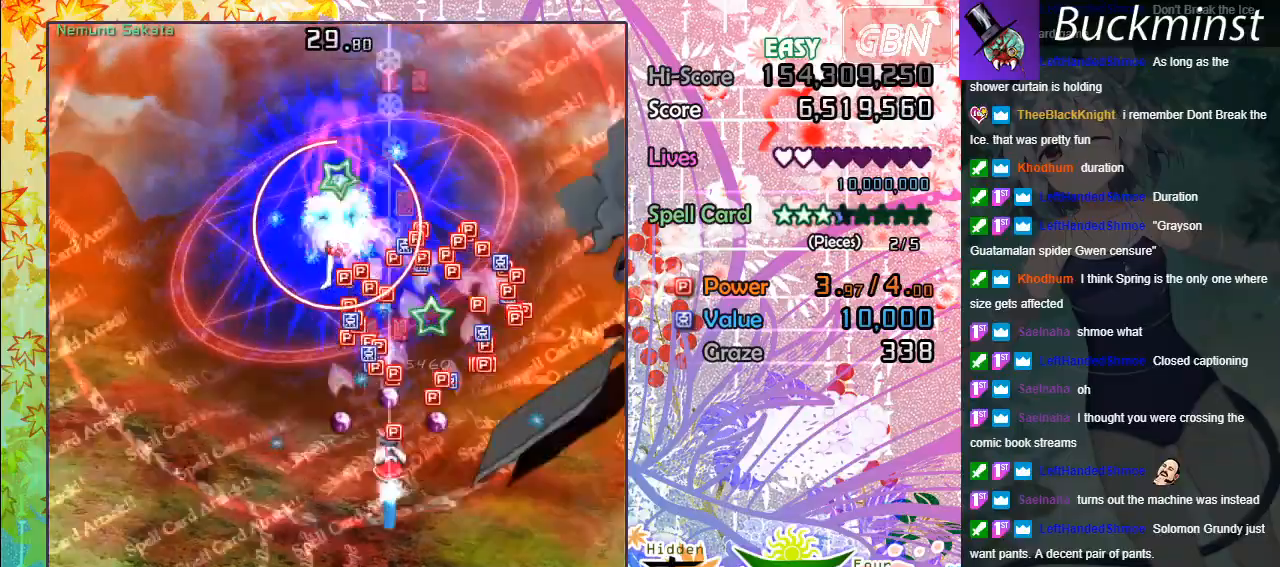
{"buttons": ["A"], "left_stick": "left", "events": [[100, "left_stick", "right"], [300, "left_stick", "up"], [483, "left_stick", "left"]]}
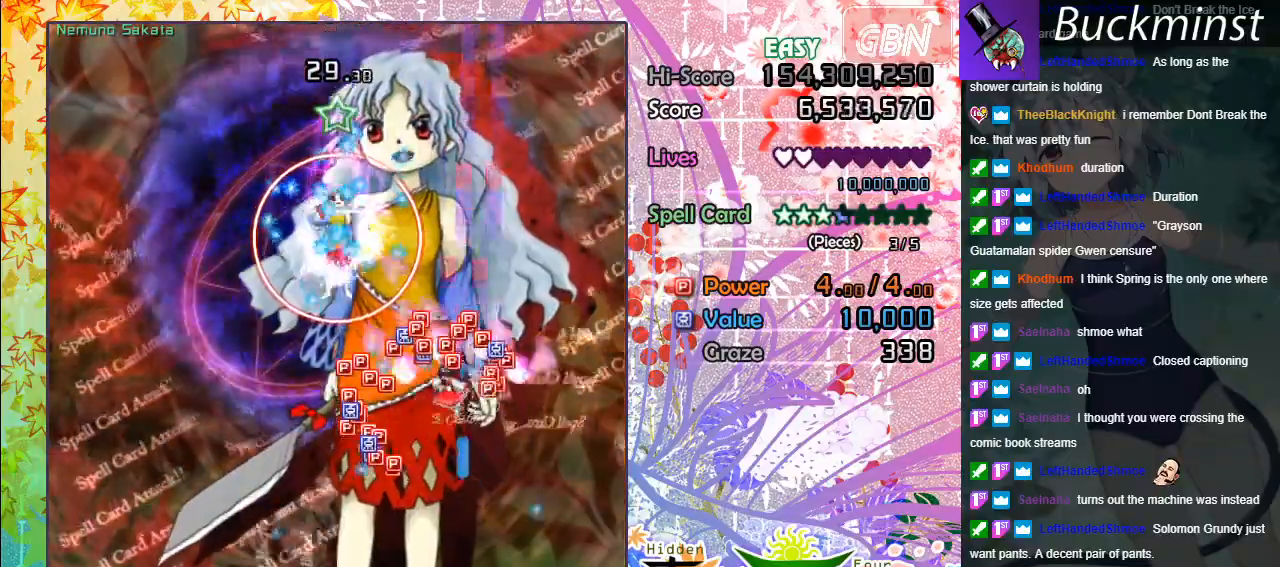
{"buttons": ["A"], "left_stick": "down-right", "events": [[67, "left_stick", "down-left"], [483, "left_stick", "down-right"]]}
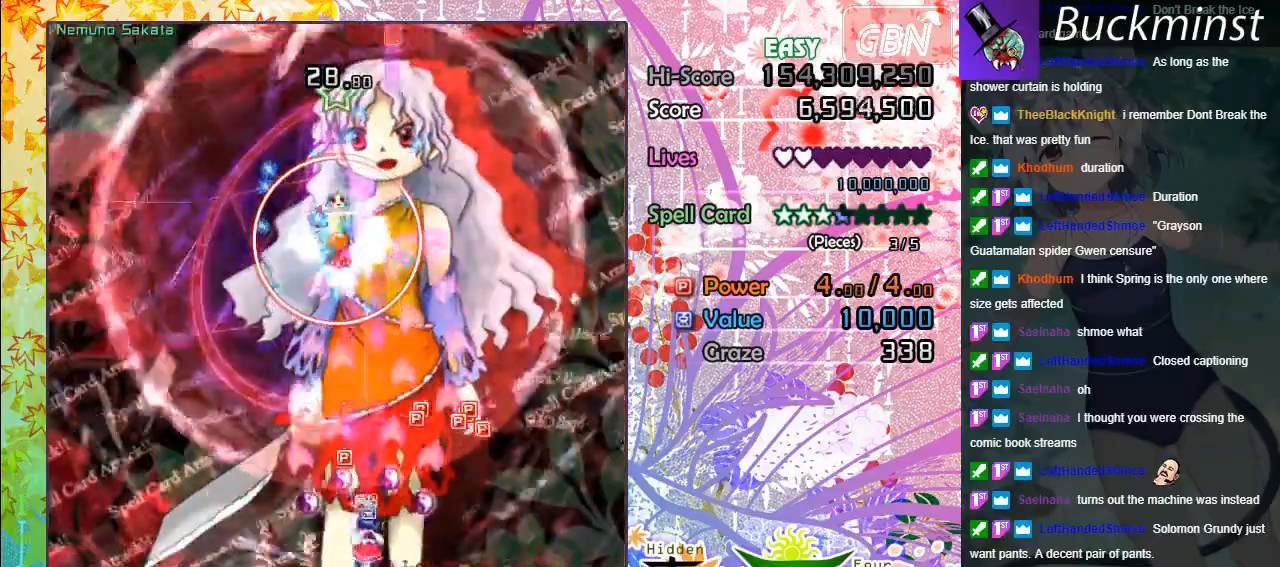
{"buttons": ["A"], "left_stick": "down-left", "events": [[50, "left_stick", "right"], [250, "left_stick", "up"], [383, "left_stick", "left"], [467, "left_stick", "down-left"]]}